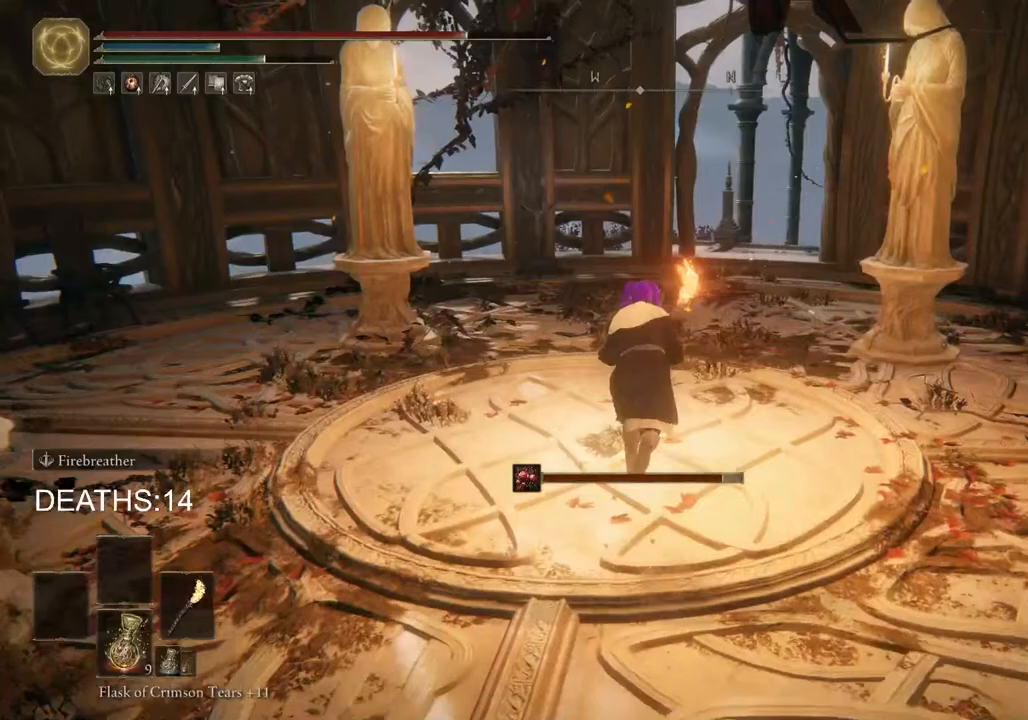
Gameplay with a controller (PlayStation layout); each line is a JSON object with the inputs held at the frame after it. "events" lists button and stick changes between this image and that frame as [ms after this image, input, new state], when the widget could be followed in between.
{"buttons": [], "left_stick": "center", "right_stick": "center", "events": [[83, "TRIANGLE", "down"], [183, "TRIANGLE", "up"], [217, "left_stick", "center"], [267, "TRIANGLE", "down"], [383, "CIRCLE", "up"], [383, "TRIANGLE", "up"]]}
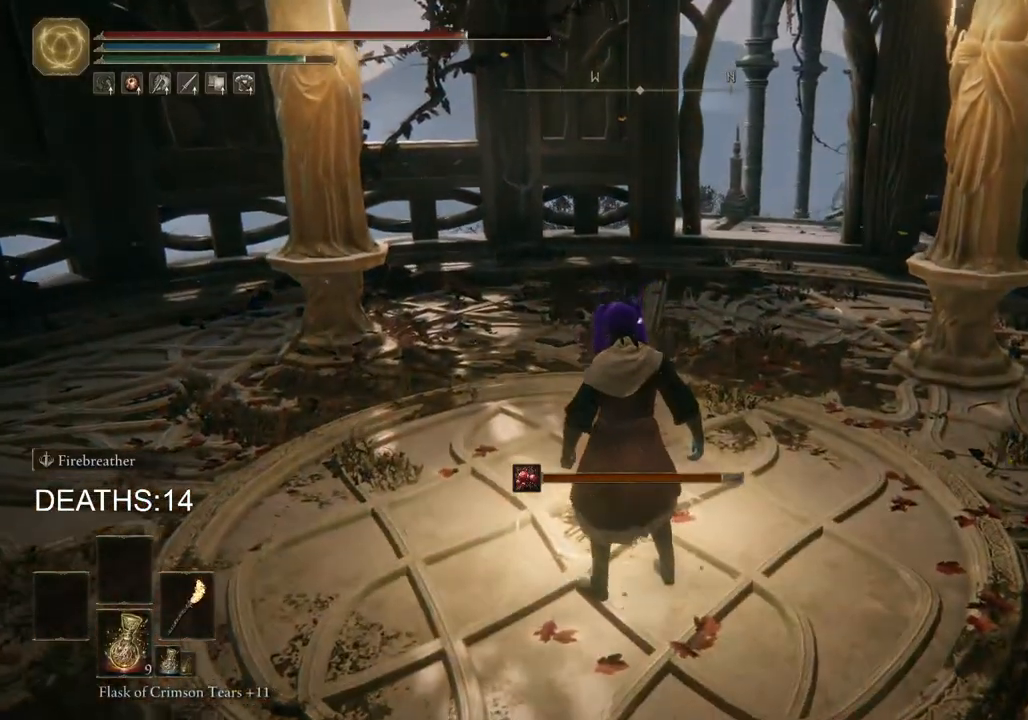
{"buttons": [], "left_stick": "center", "right_stick": "center", "events": []}
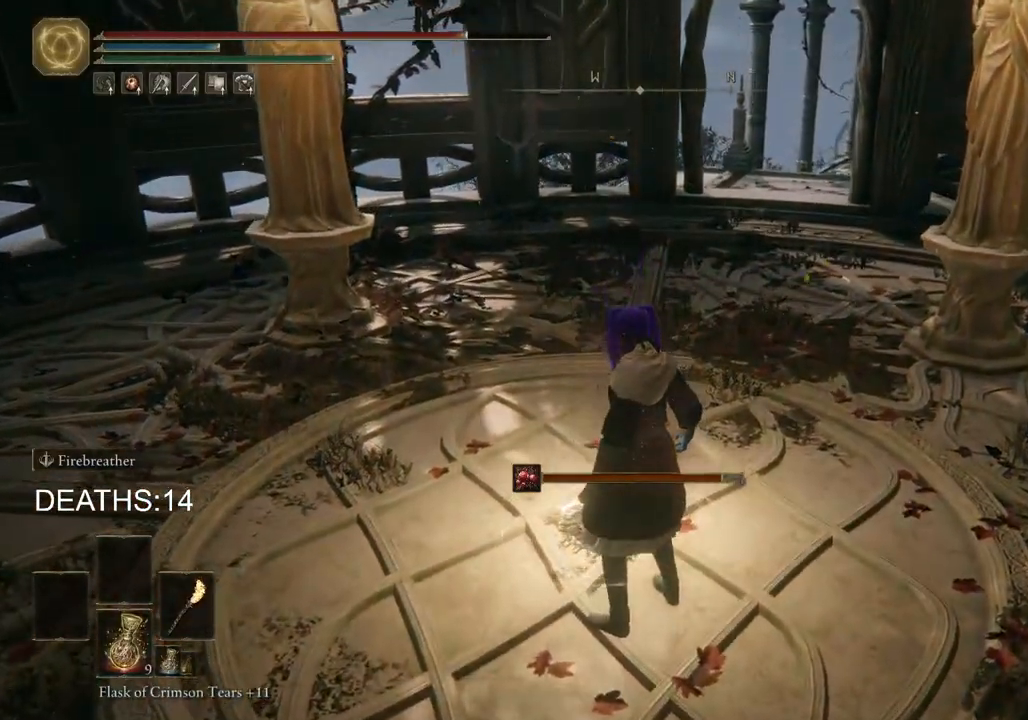
{"buttons": [], "left_stick": "center", "right_stick": "center", "events": []}
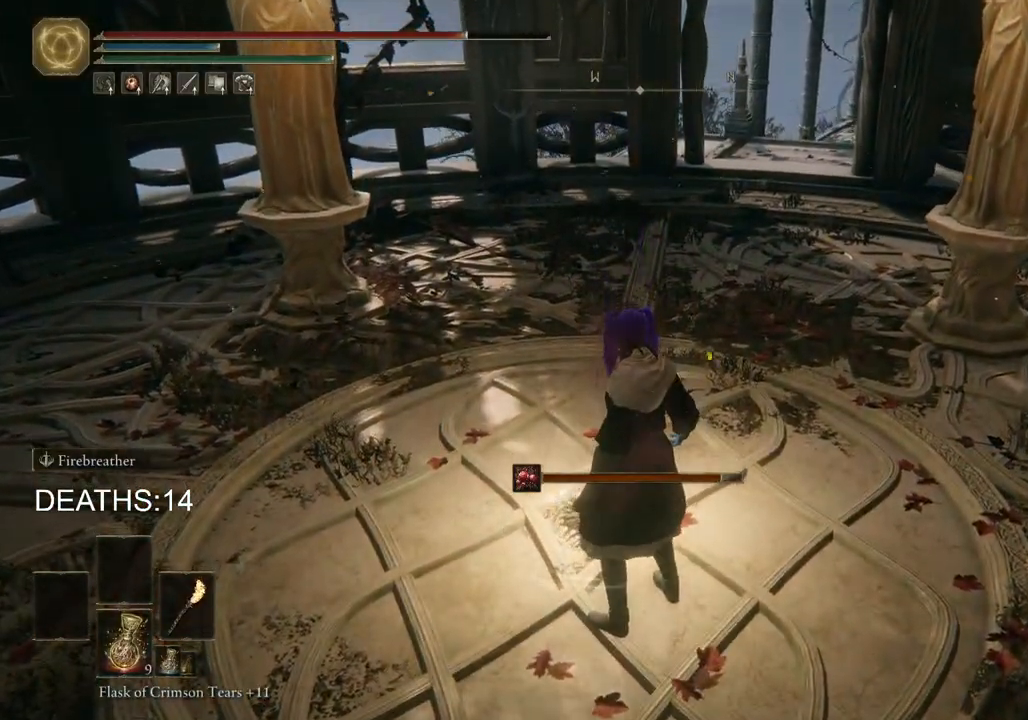
{"buttons": [], "left_stick": "center", "right_stick": "center", "events": []}
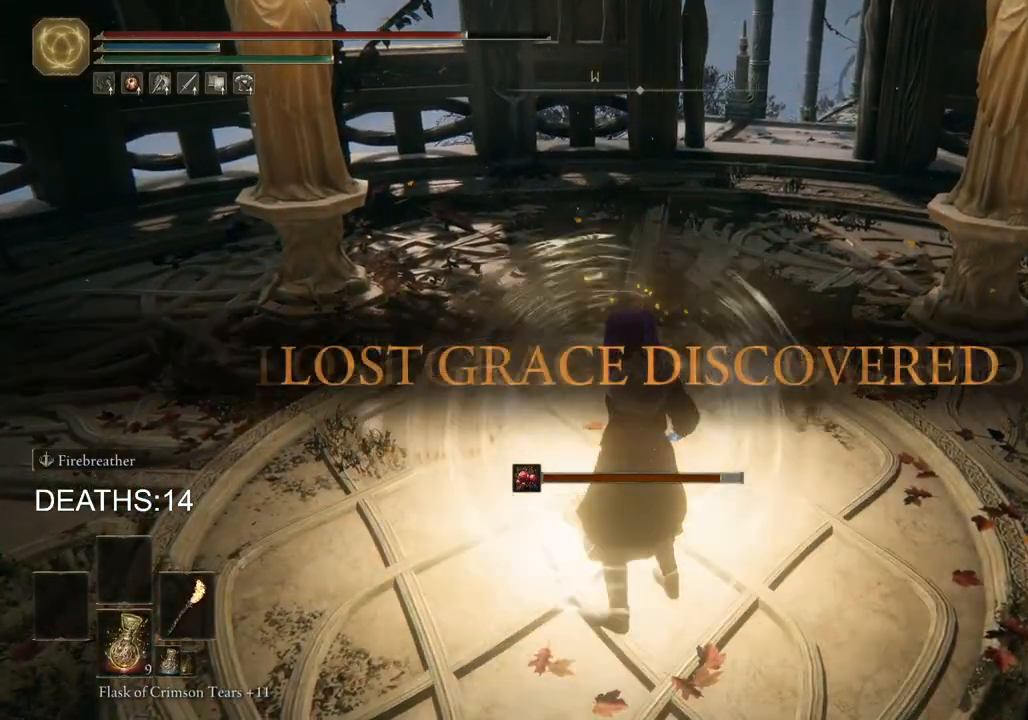
{"buttons": [], "left_stick": "center", "right_stick": "center", "events": []}
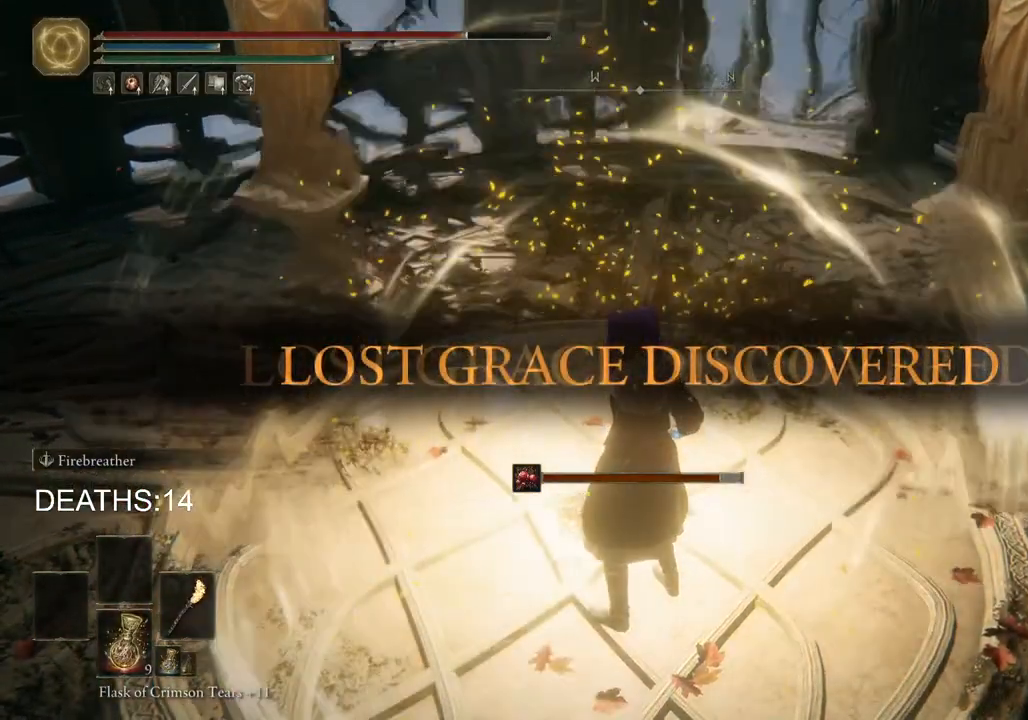
{"buttons": [], "left_stick": "center", "right_stick": "center", "events": []}
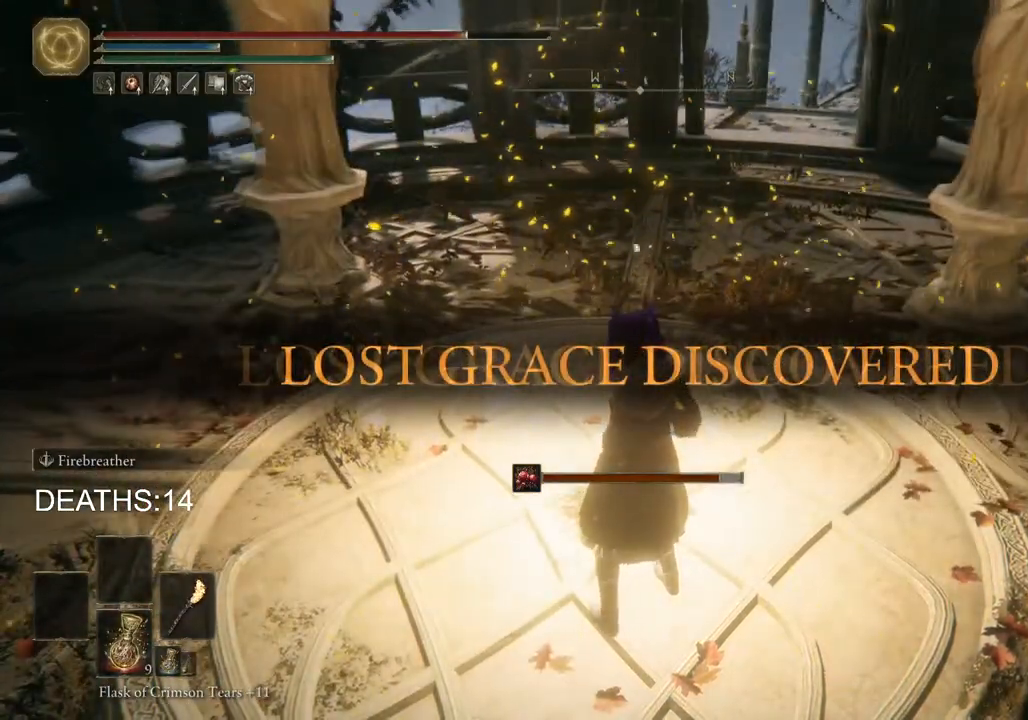
{"buttons": ["TRIANGLE"], "left_stick": "up-right", "right_stick": "center", "events": [[300, "left_stick", "up-right"], [500, "TRIANGLE", "down"]]}
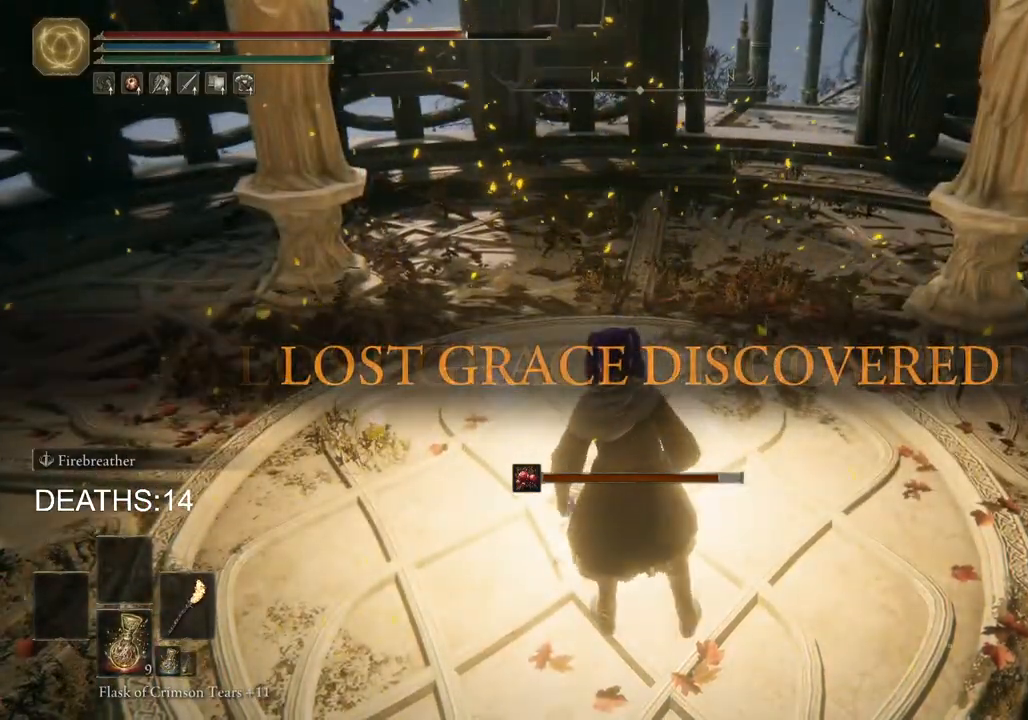
{"buttons": [], "left_stick": "up", "right_stick": "center", "events": [[100, "left_stick", "up"], [117, "TRIANGLE", "up"], [217, "TRIANGLE", "down"], [317, "TRIANGLE", "up"], [400, "TRIANGLE", "down"], [500, "TRIANGLE", "up"]]}
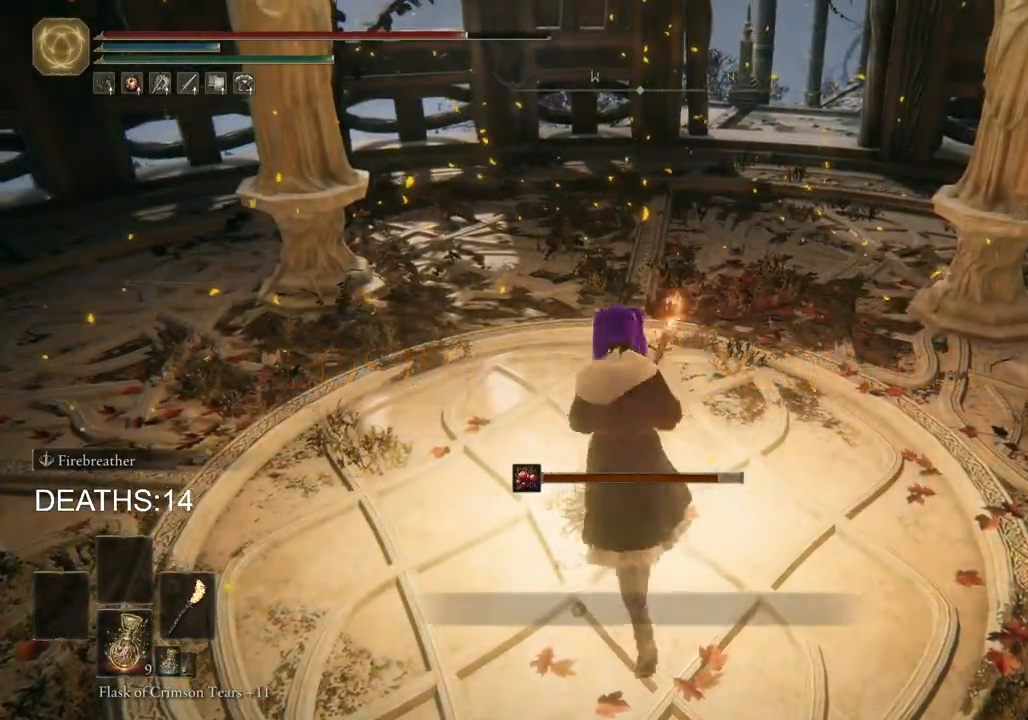
{"buttons": [], "left_stick": "center", "right_stick": "center", "events": [[100, "TRIANGLE", "down"], [117, "left_stick", "center"], [200, "TRIANGLE", "up"]]}
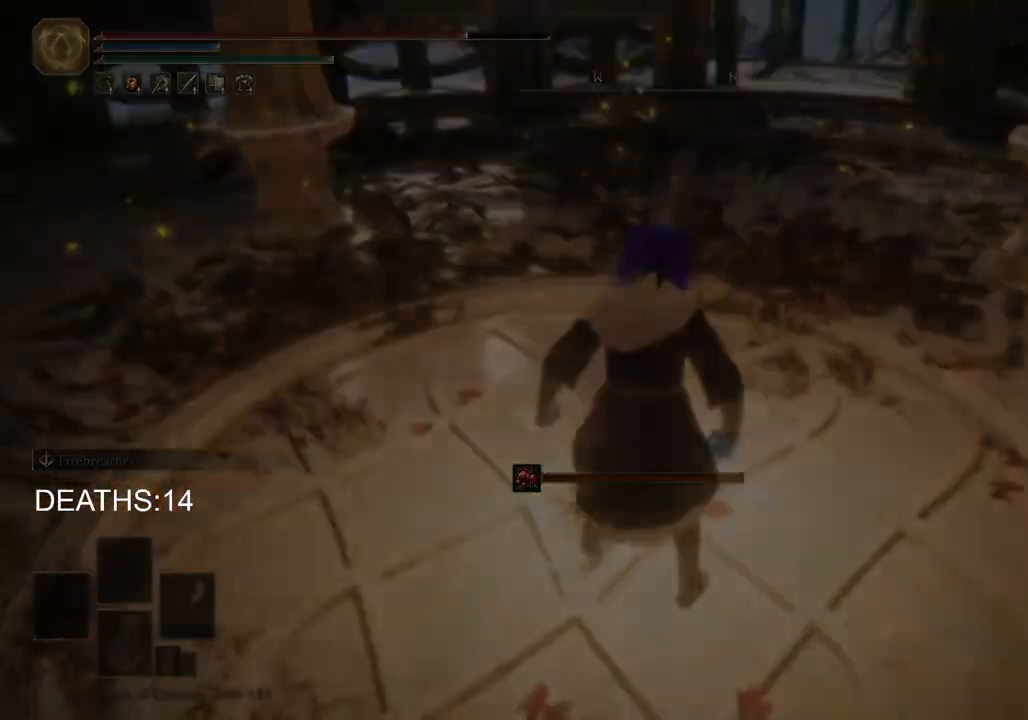
{"buttons": [], "left_stick": "center", "right_stick": "center", "events": []}
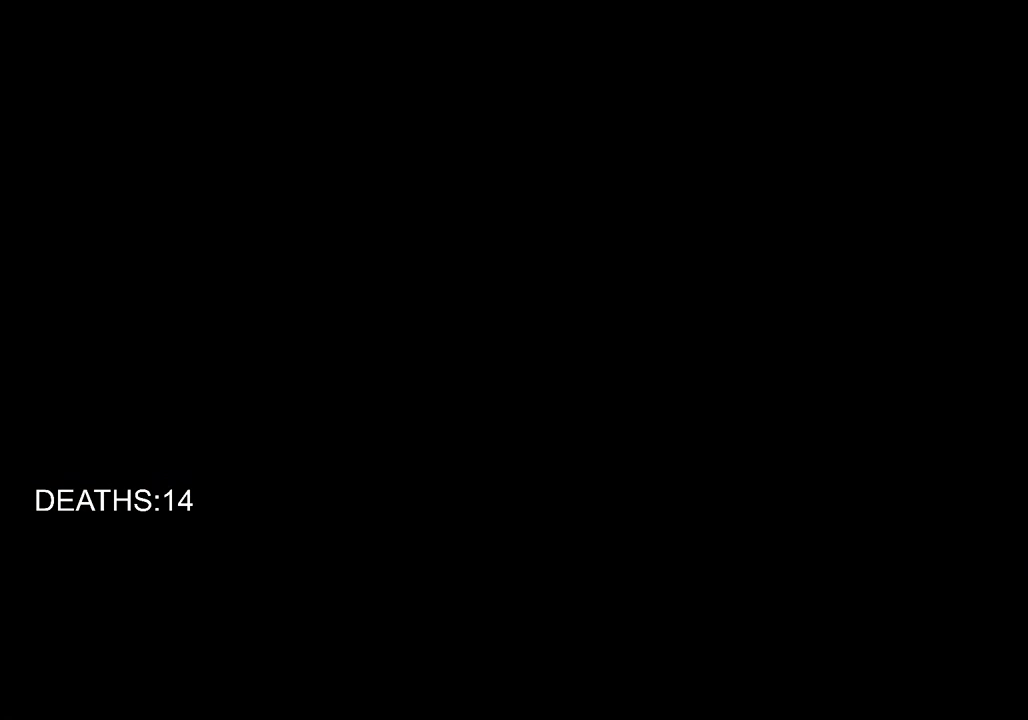
{"buttons": [], "left_stick": "center", "right_stick": "center", "events": []}
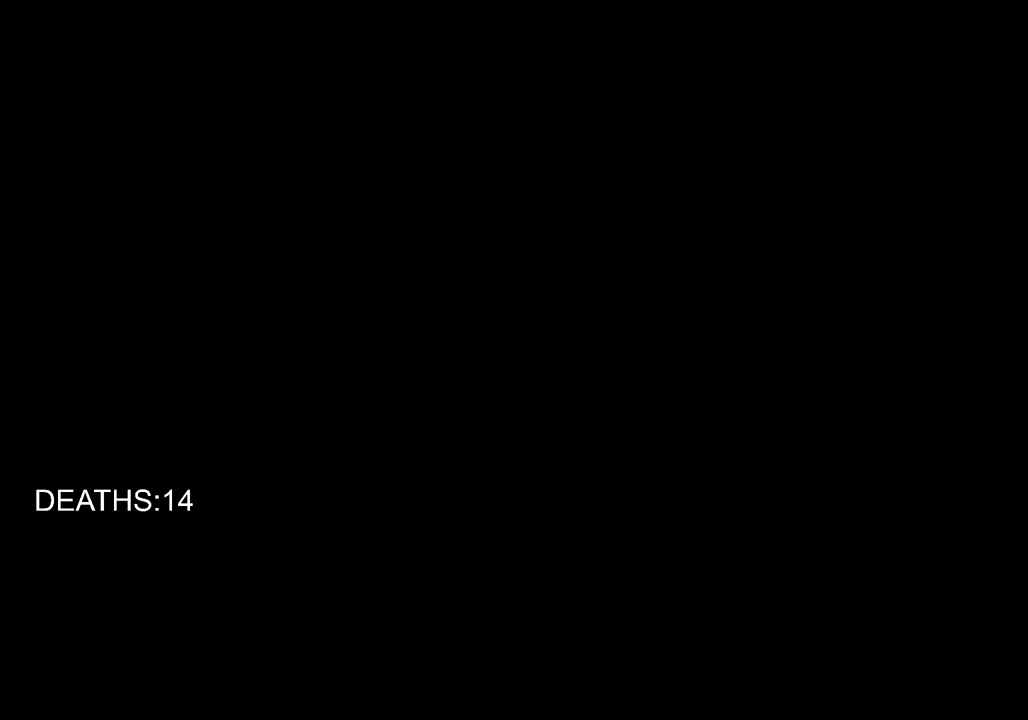
{"buttons": [], "left_stick": "center", "right_stick": "center", "events": []}
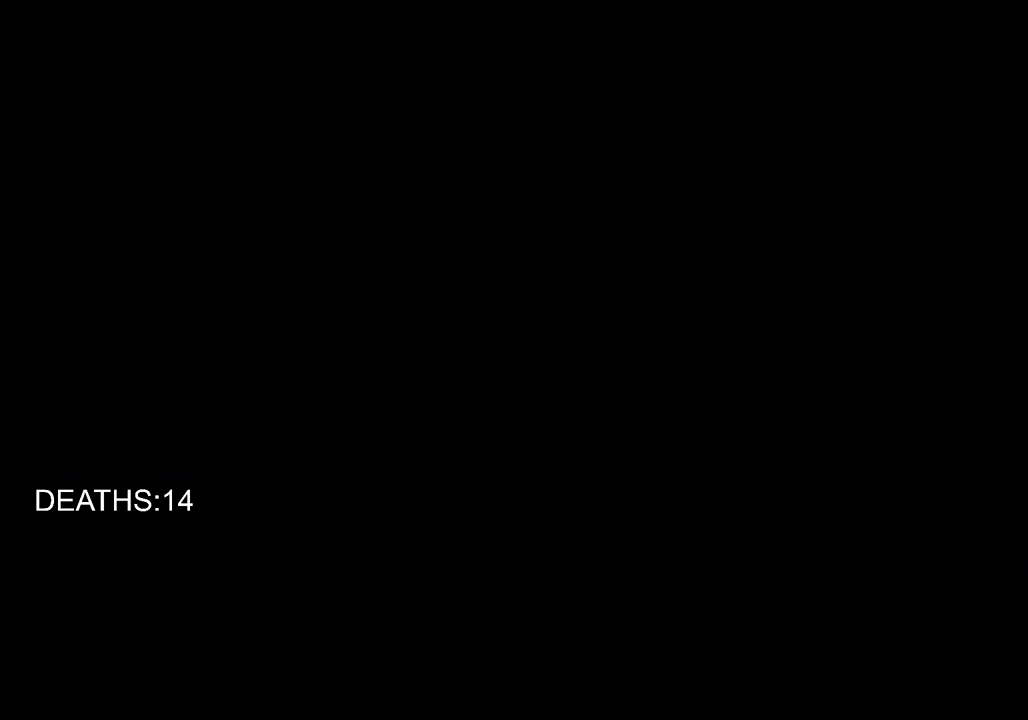
{"buttons": [], "left_stick": "center", "right_stick": "center", "events": []}
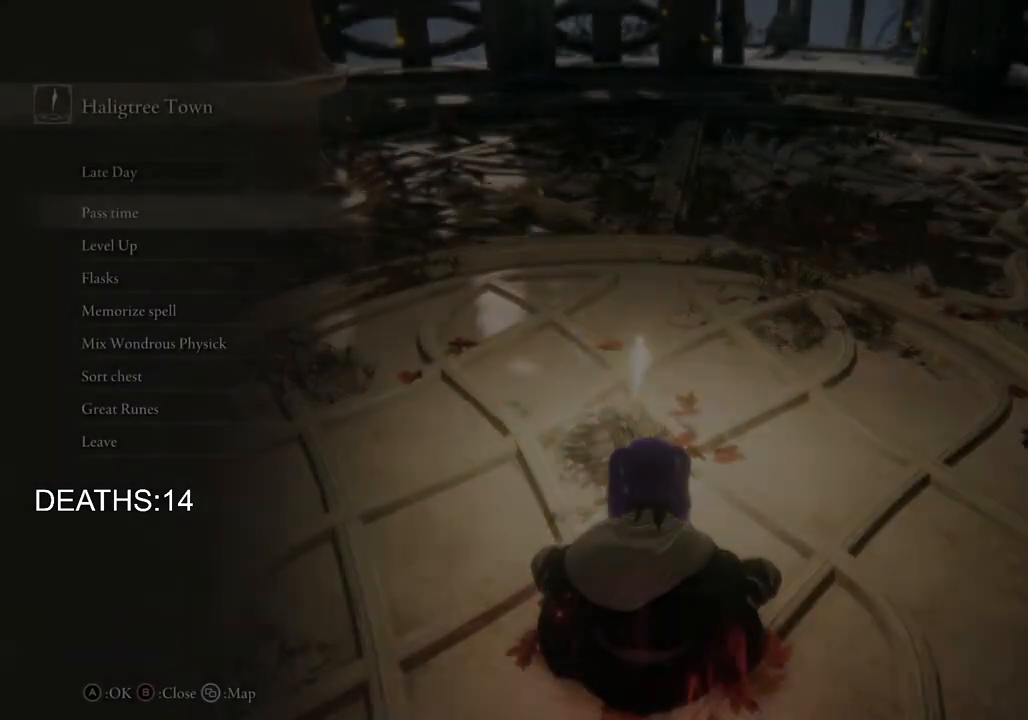
{"buttons": [], "left_stick": "center", "right_stick": "center", "events": [[217, "DPAD_DOWN", "down"], [333, "DPAD_DOWN", "up"]]}
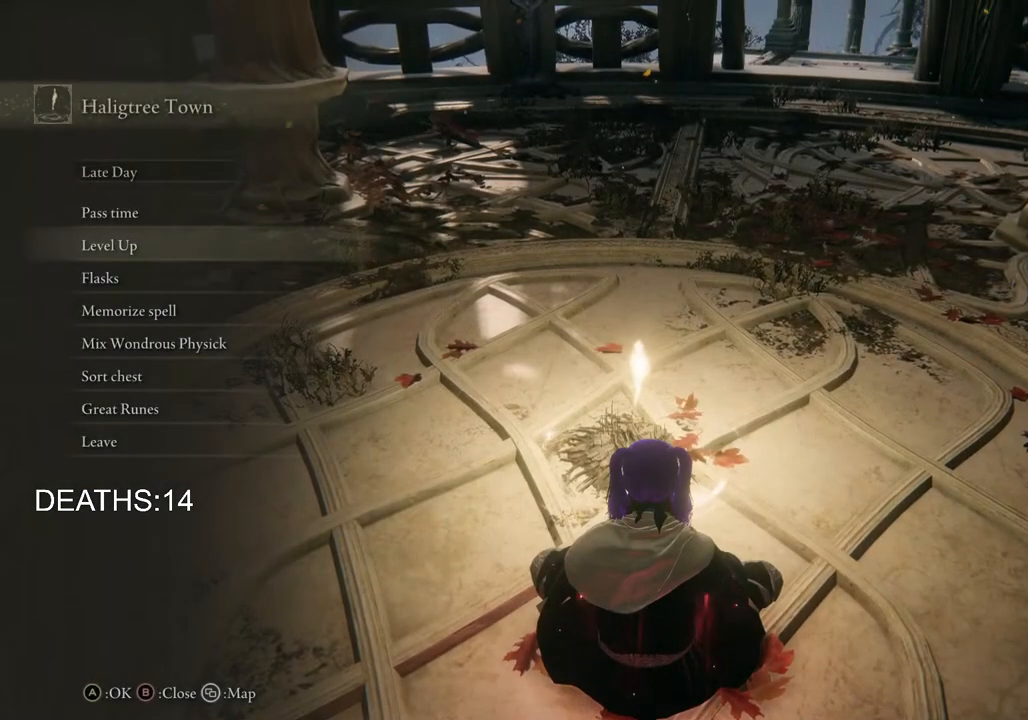
{"buttons": [], "left_stick": "center", "right_stick": "center", "events": []}
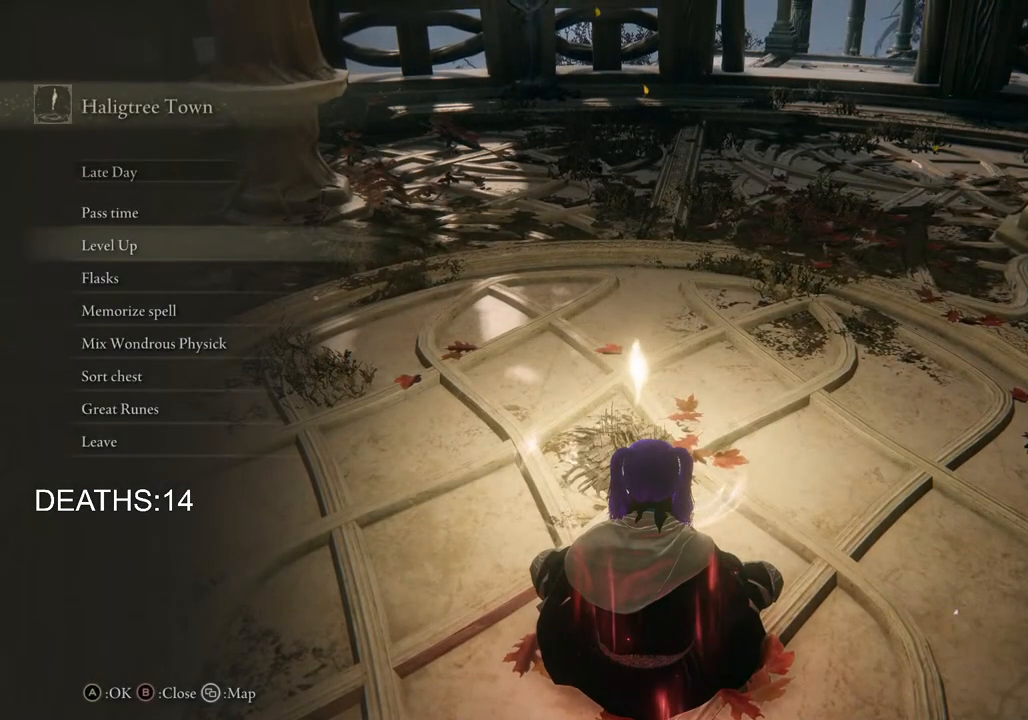
{"buttons": ["CROSS"], "left_stick": "center", "right_stick": "center", "events": [[500, "CROSS", "down"]]}
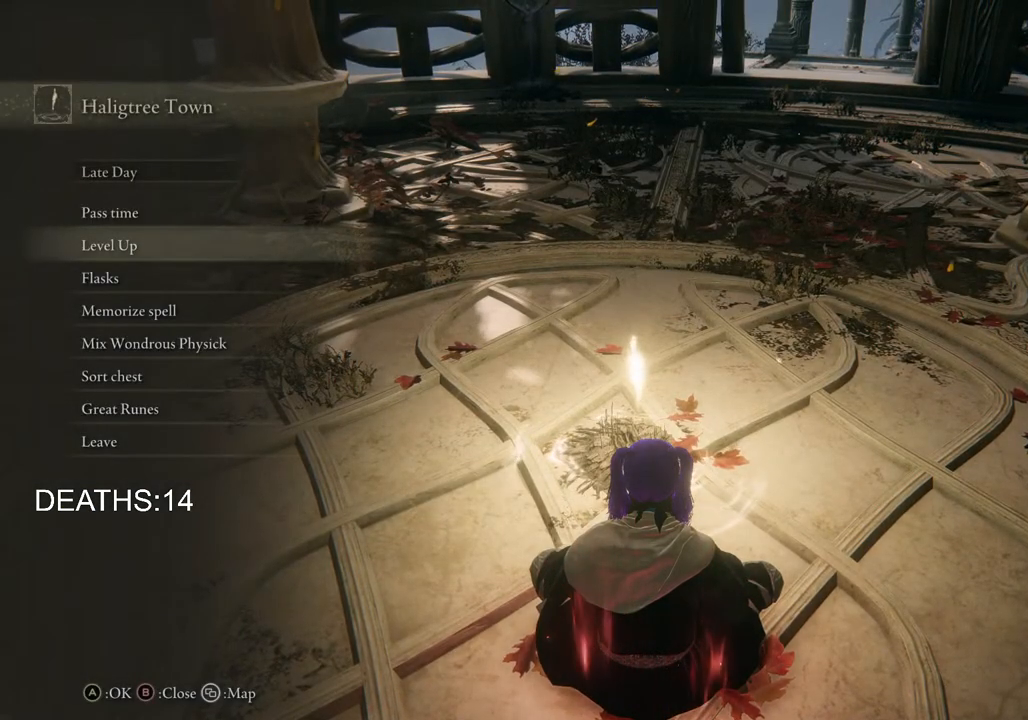
{"buttons": [], "left_stick": "center", "right_stick": "center", "events": [[83, "CROSS", "up"]]}
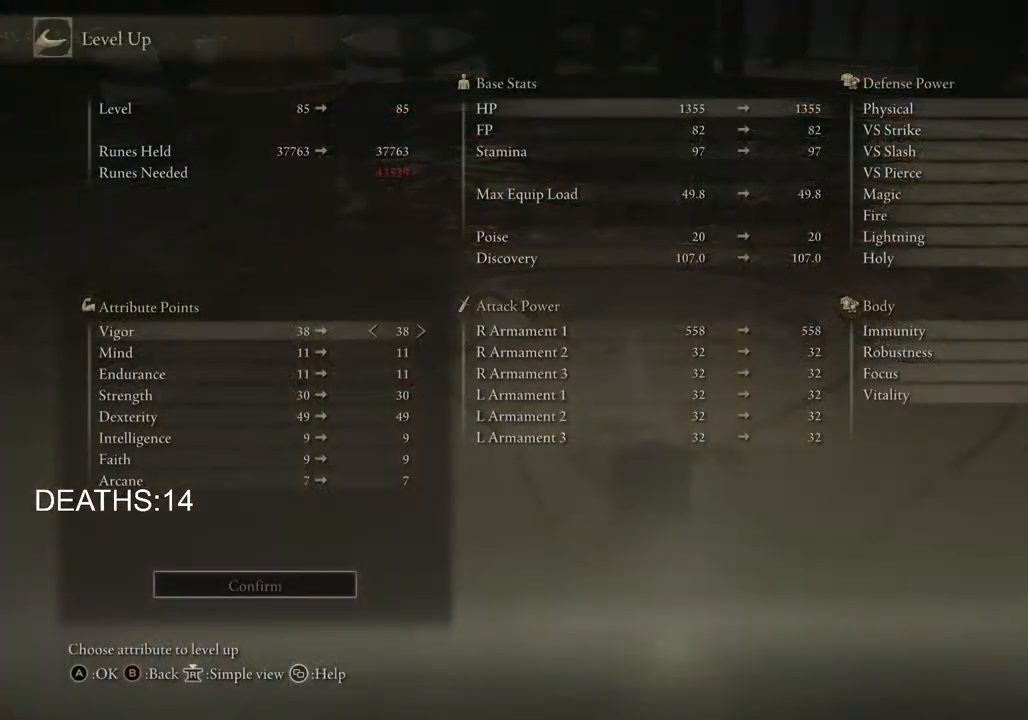
{"buttons": ["CIRCLE"], "left_stick": "center", "right_stick": "center", "events": [[267, "CIRCLE", "down"], [367, "CIRCLE", "up"], [450, "CIRCLE", "down"]]}
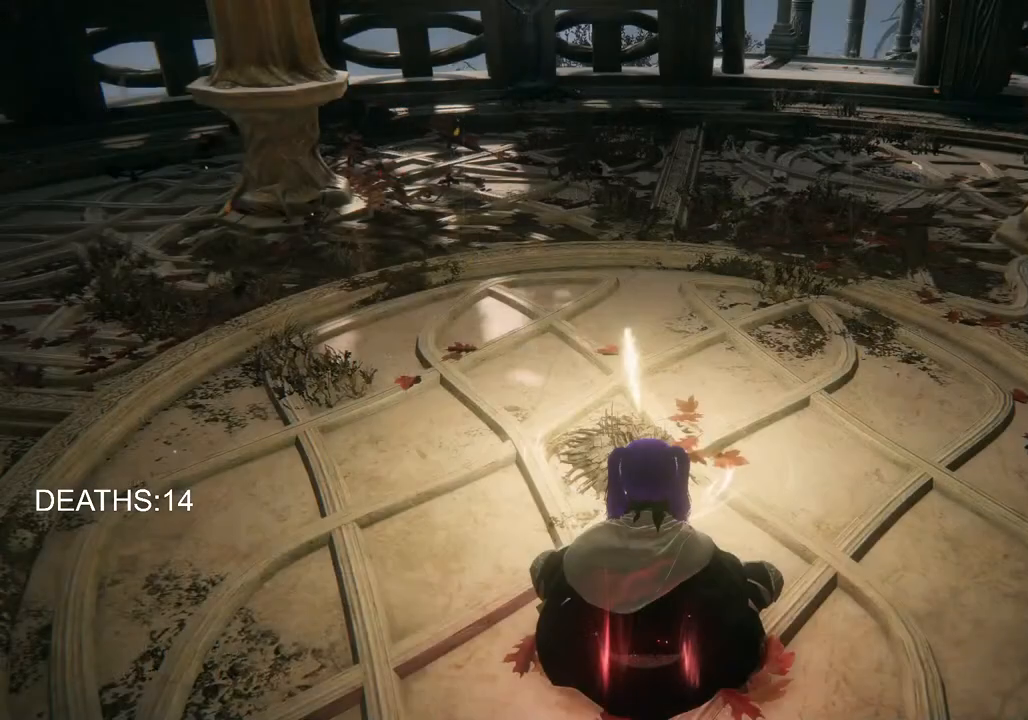
{"buttons": [], "left_stick": "center", "right_stick": "center", "events": [[33, "CIRCLE", "up"], [150, "CIRCLE", "down"], [217, "CIRCLE", "up"]]}
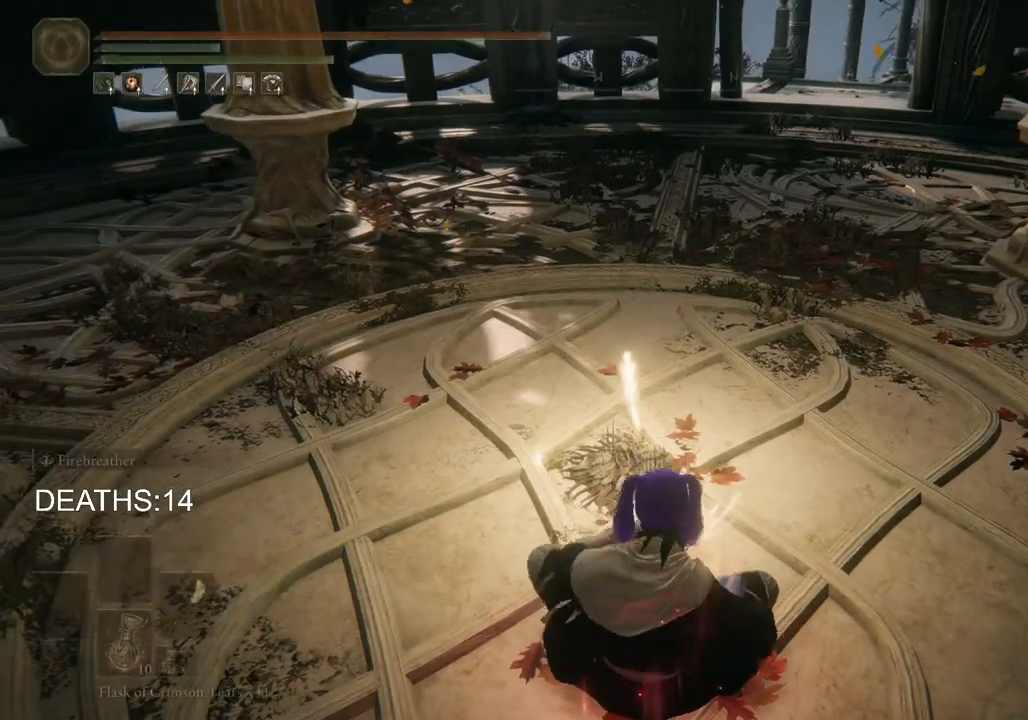
{"buttons": [], "left_stick": "up-left", "right_stick": "left", "events": [[183, "left_stick", "up-left"], [200, "right_stick", "left"]]}
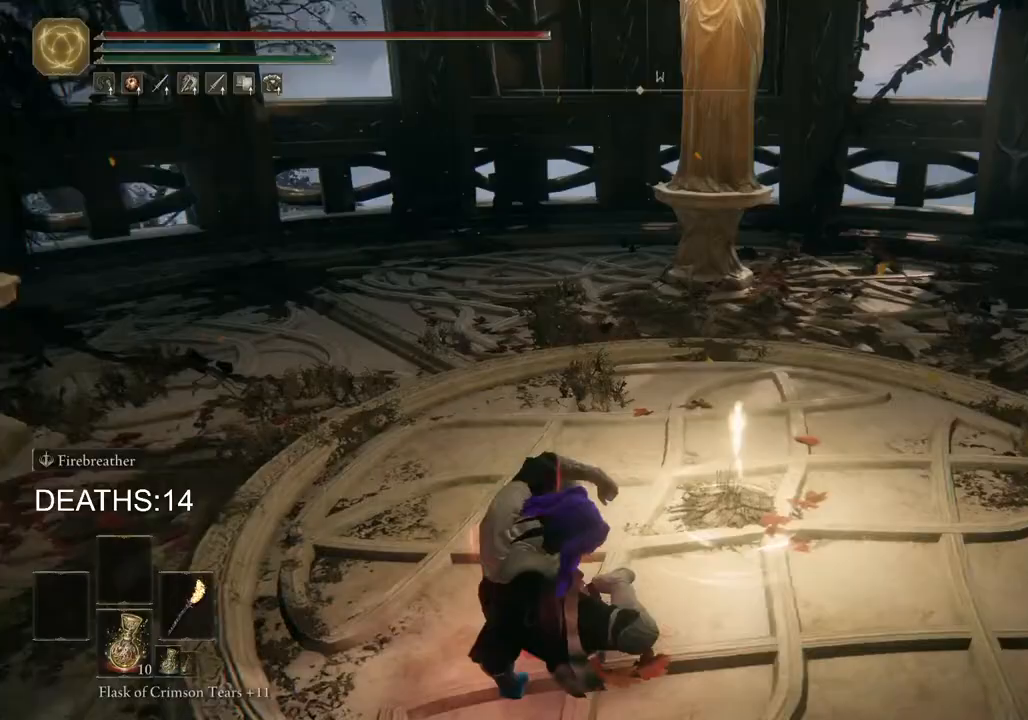
{"buttons": [], "left_stick": "up-left", "right_stick": "left", "events": []}
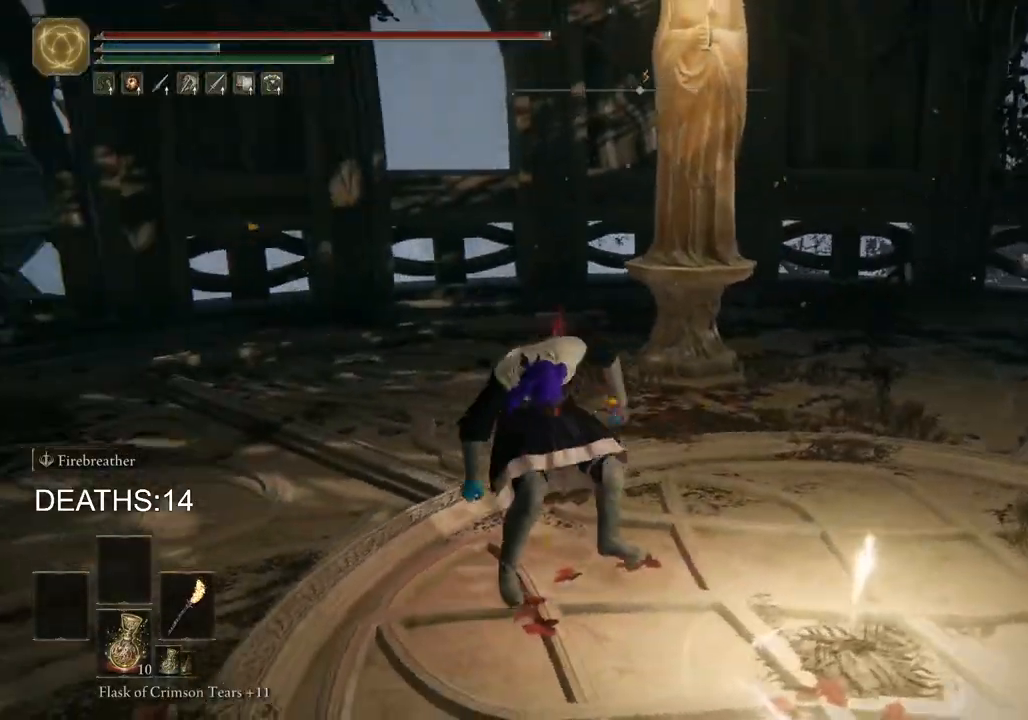
{"buttons": ["CIRCLE"], "left_stick": "up-left", "right_stick": "center", "events": [[17, "right_stick", "center"], [350, "CIRCLE", "down"]]}
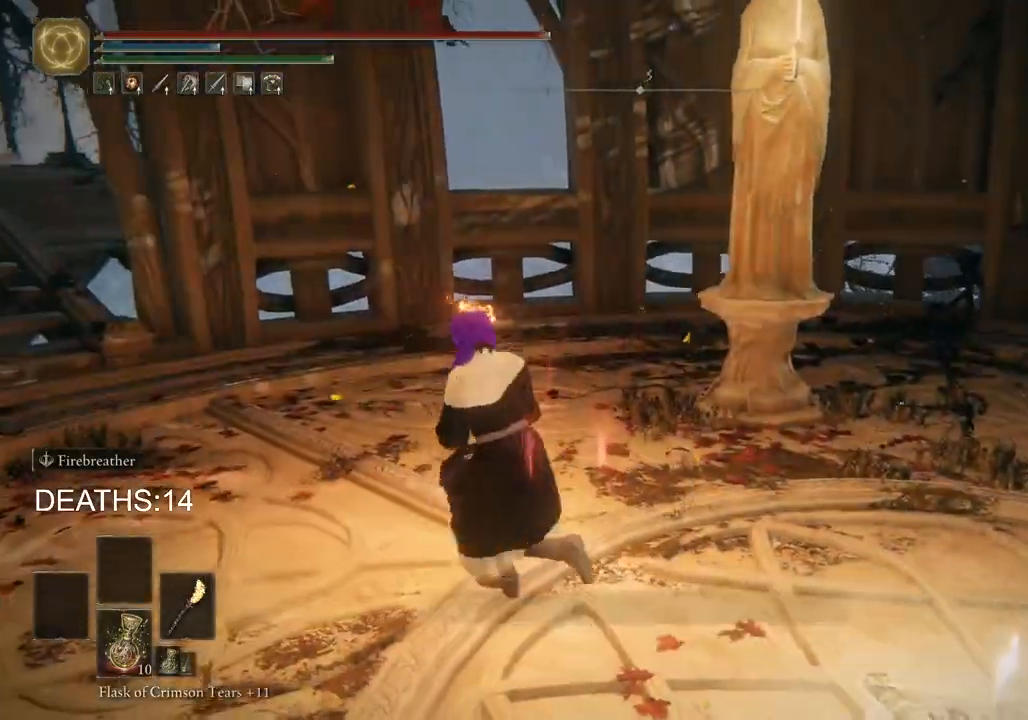
{"buttons": ["CIRCLE"], "left_stick": "up-left", "right_stick": "center", "events": []}
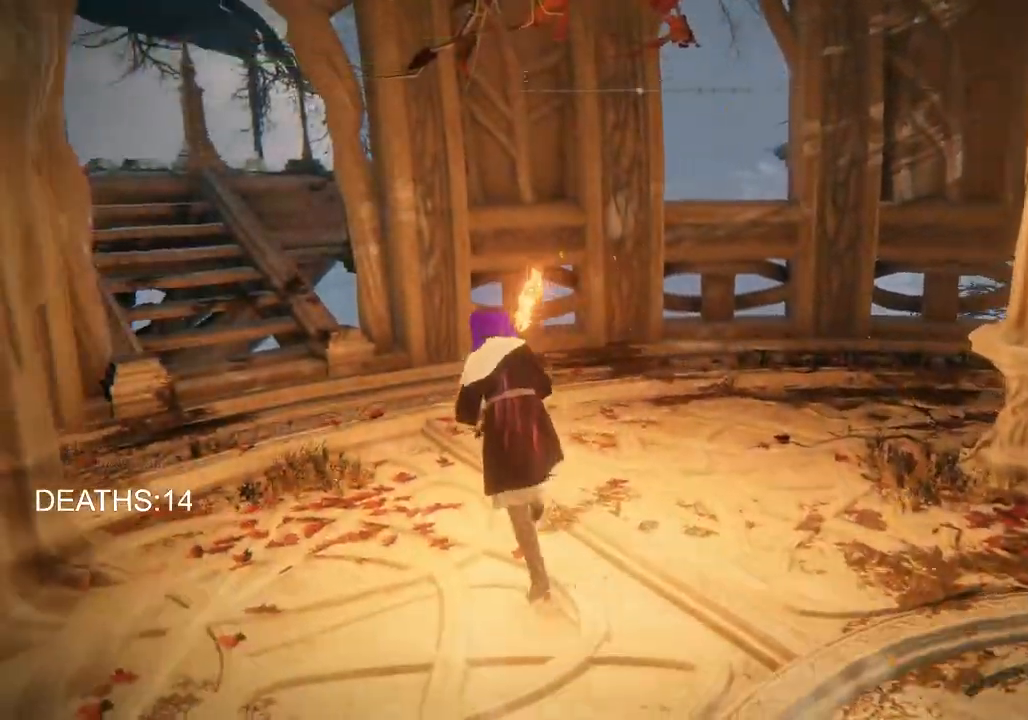
{"buttons": ["CROSS", "CIRCLE"], "left_stick": "up-left", "right_stick": "center", "events": [[350, "CROSS", "down"]]}
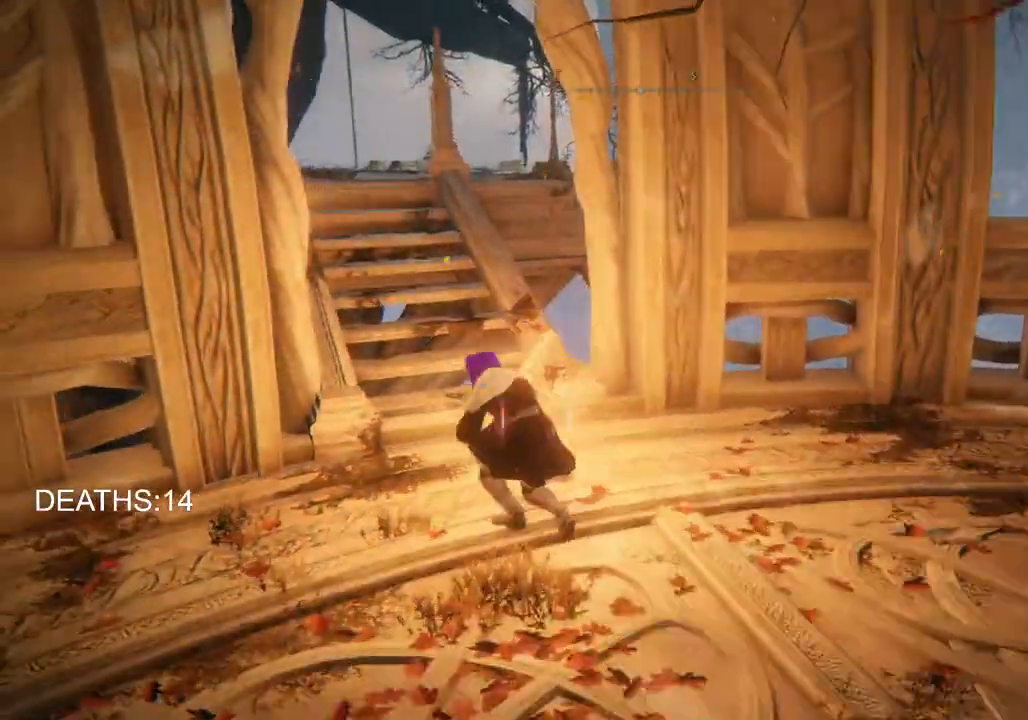
{"buttons": ["CIRCLE"], "left_stick": "up-left", "right_stick": "center"}
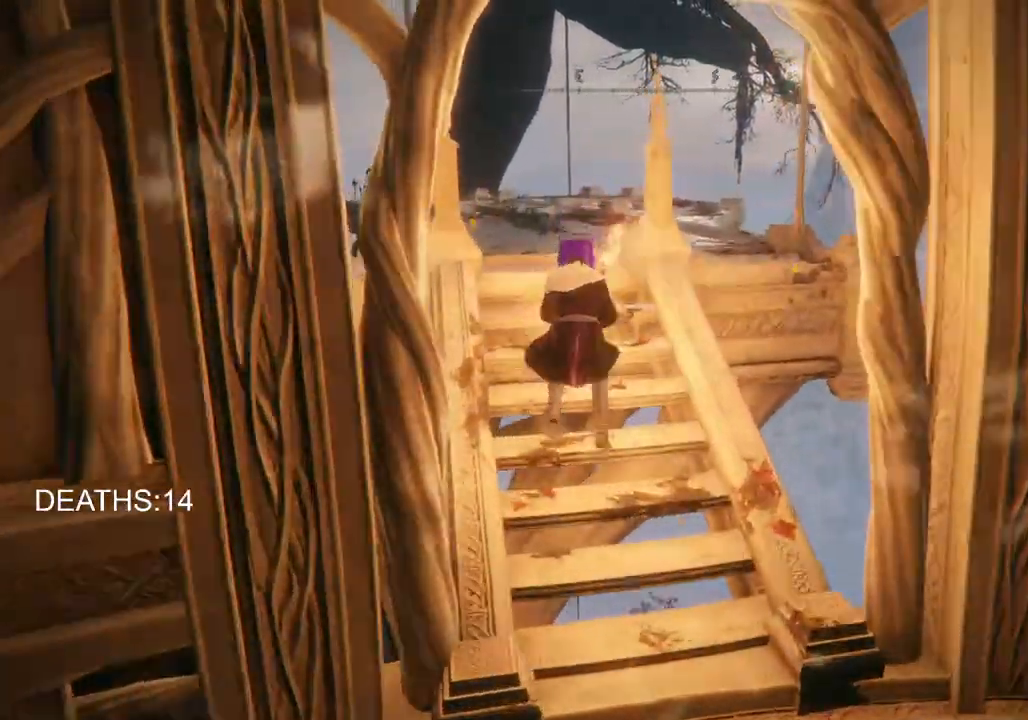
{"buttons": ["CIRCLE", "TRIANGLE"], "left_stick": "up", "right_stick": "center", "events": [[167, "left_stick", "up"], [500, "TRIANGLE", "down"]]}
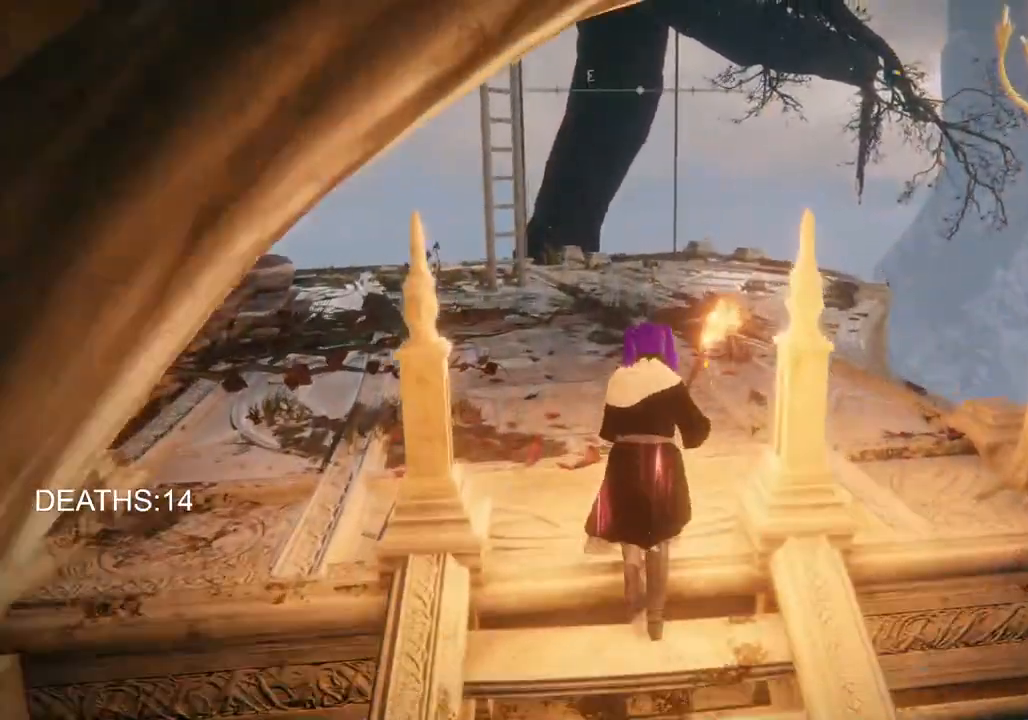
{"buttons": ["CIRCLE"], "left_stick": "up", "right_stick": "center", "events": [[117, "TRIANGLE", "up"]]}
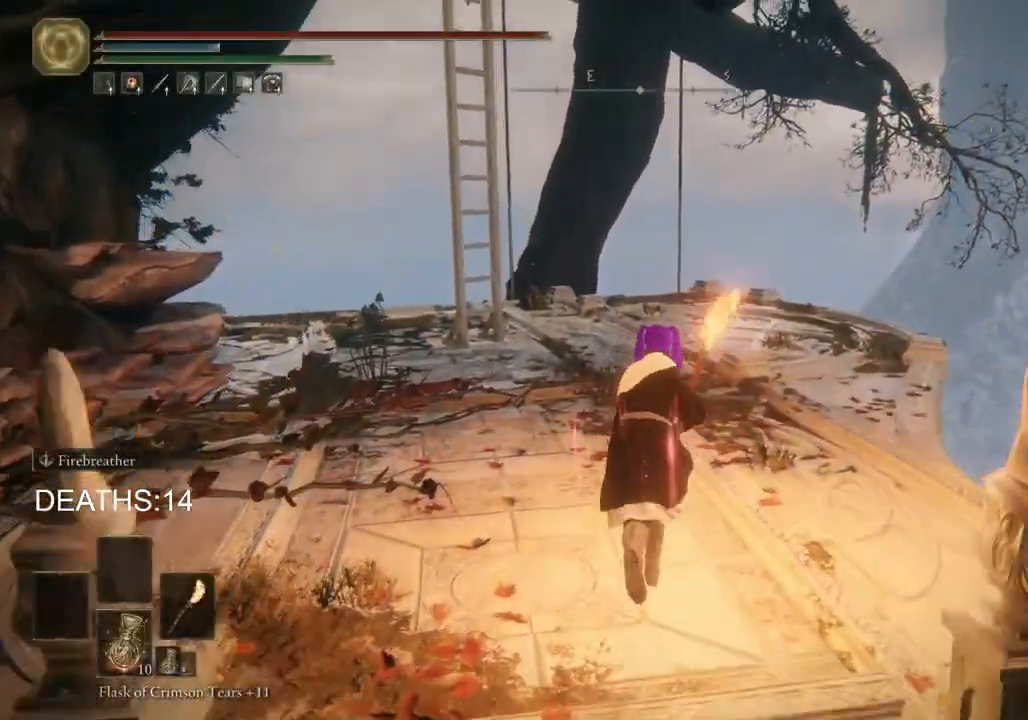
{"buttons": [], "left_stick": "up", "right_stick": "center", "events": [[267, "CROSS", "down"], [350, "CIRCLE", "up"], [433, "CROSS", "up"]]}
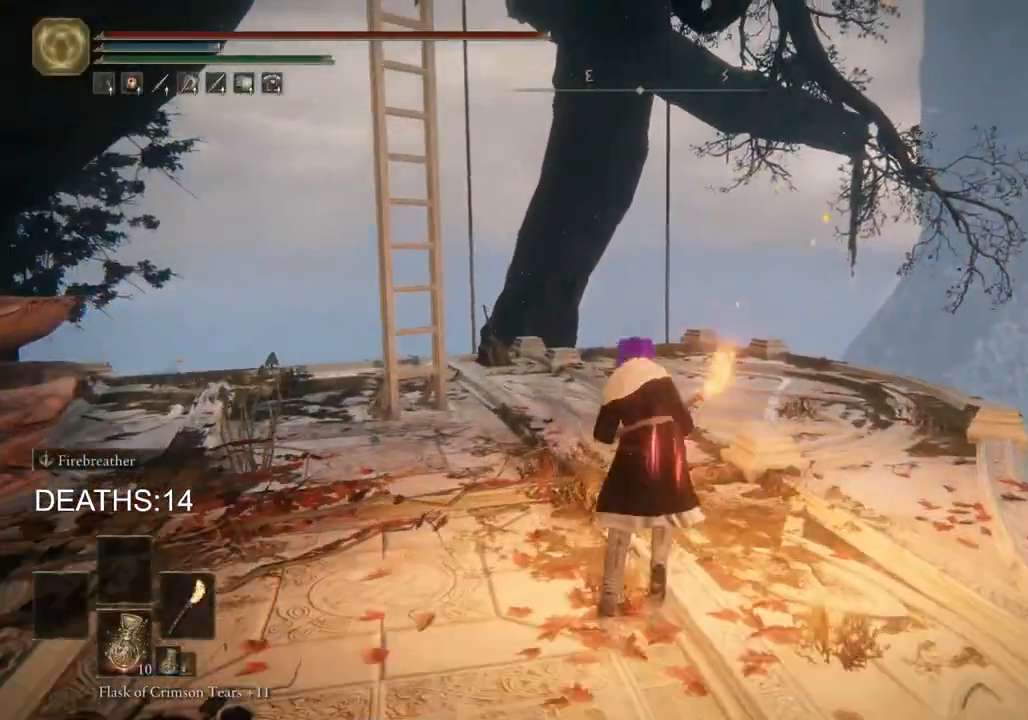
{"buttons": [], "left_stick": "up", "right_stick": "down", "events": [[317, "right_stick", "down"]]}
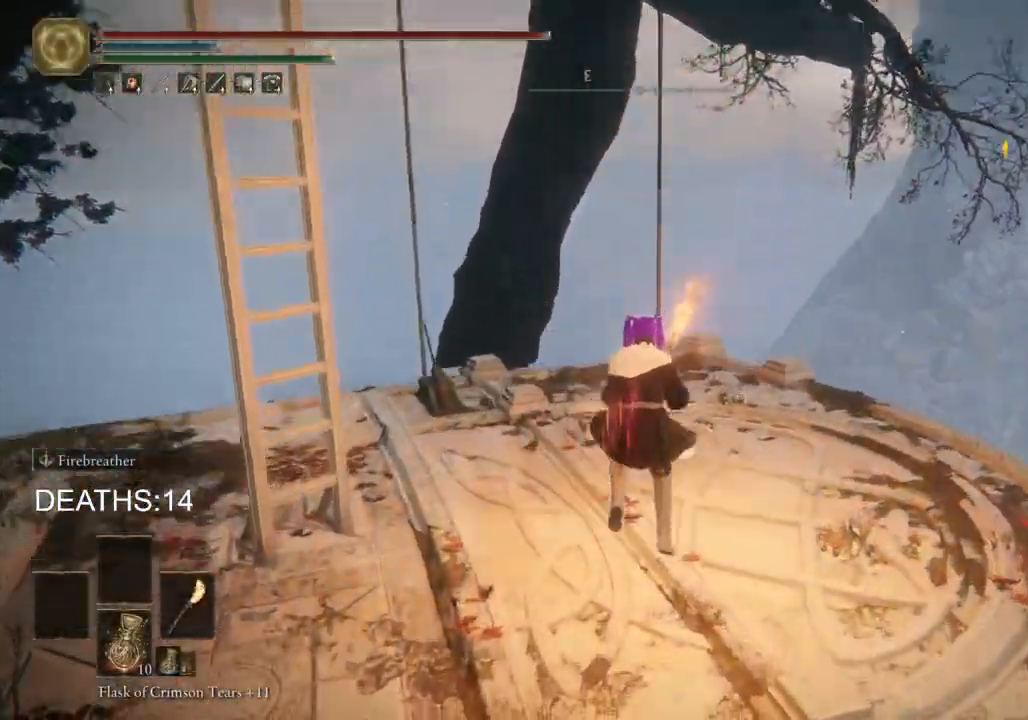
{"buttons": [], "left_stick": "down-left", "right_stick": "right", "events": [[33, "right_stick", "center"], [183, "left_stick", "up-left"], [317, "left_stick", "left"], [450, "left_stick", "down-left"], [500, "right_stick", "right"]]}